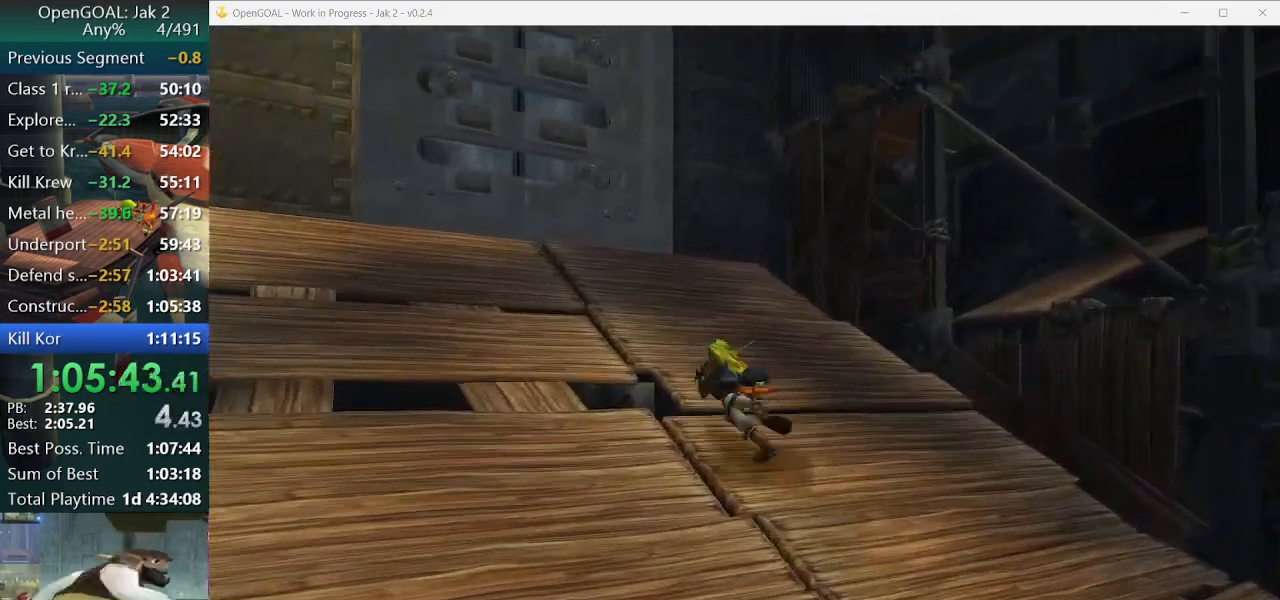
Gameplay with a controller (PlayStation layout); each line is a JSON object with the inputs held at the frame after it (dt_ms = milliseconds from this image to that frame). "events" lists button and stick changes between this image and that frame as [ms after this image, input, new state], when the widget could be followed in between. Not read: L2 L3 R3.
{"dt_ms": 500, "buttons": [], "left_stick": "up-left", "right_stick": "center", "events": [[300, "SQUARE", "up"]]}
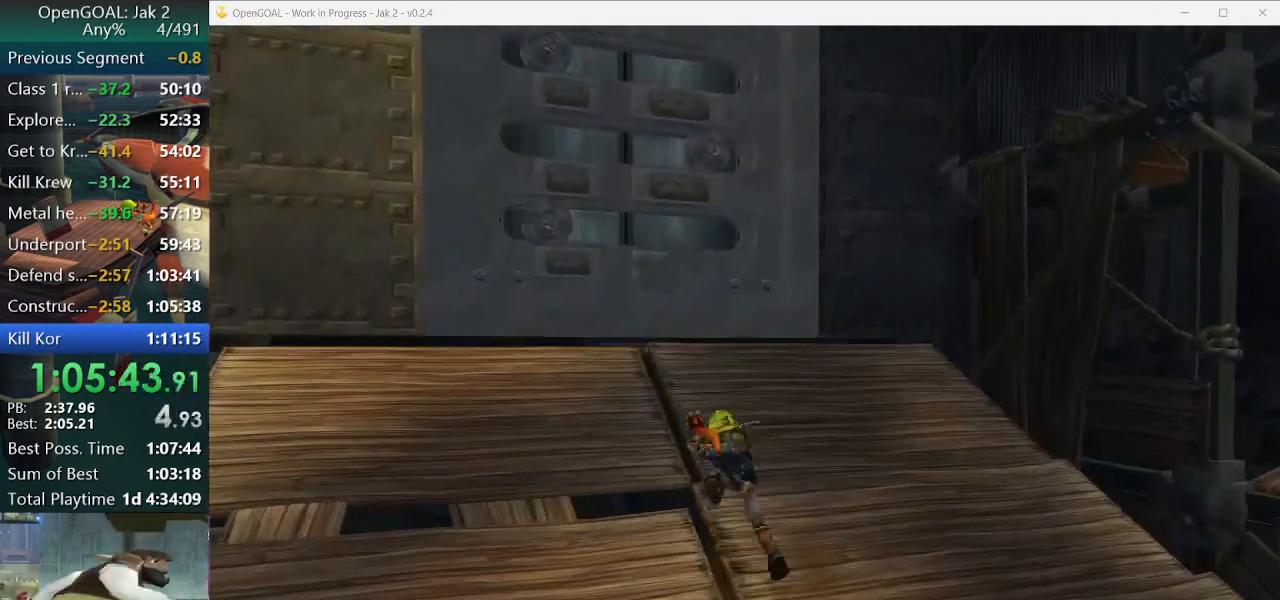
{"dt_ms": 500, "buttons": [], "left_stick": "up", "right_stick": "center", "events": [[67, "SQUARE", "down"], [267, "left_stick", "up"], [367, "SQUARE", "up"]]}
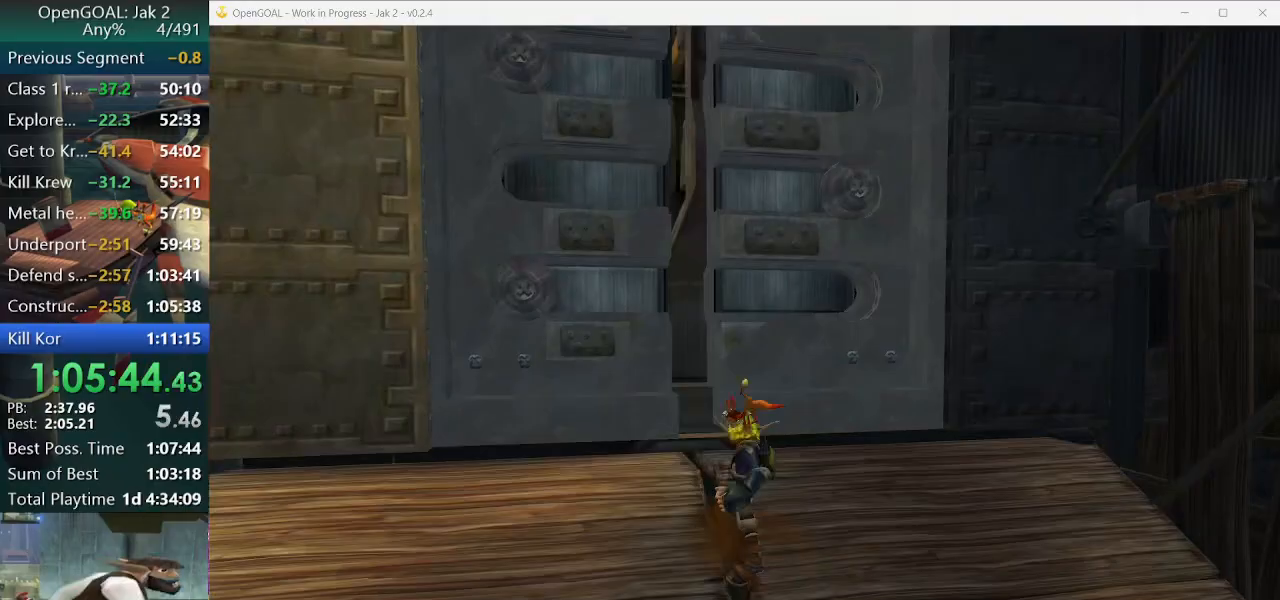
{"dt_ms": 500, "buttons": ["SQUARE"], "left_stick": "up", "right_stick": "center", "events": [[100, "right_stick", "right"], [267, "right_stick", "left"], [333, "right_stick", "center"], [467, "SQUARE", "down"]]}
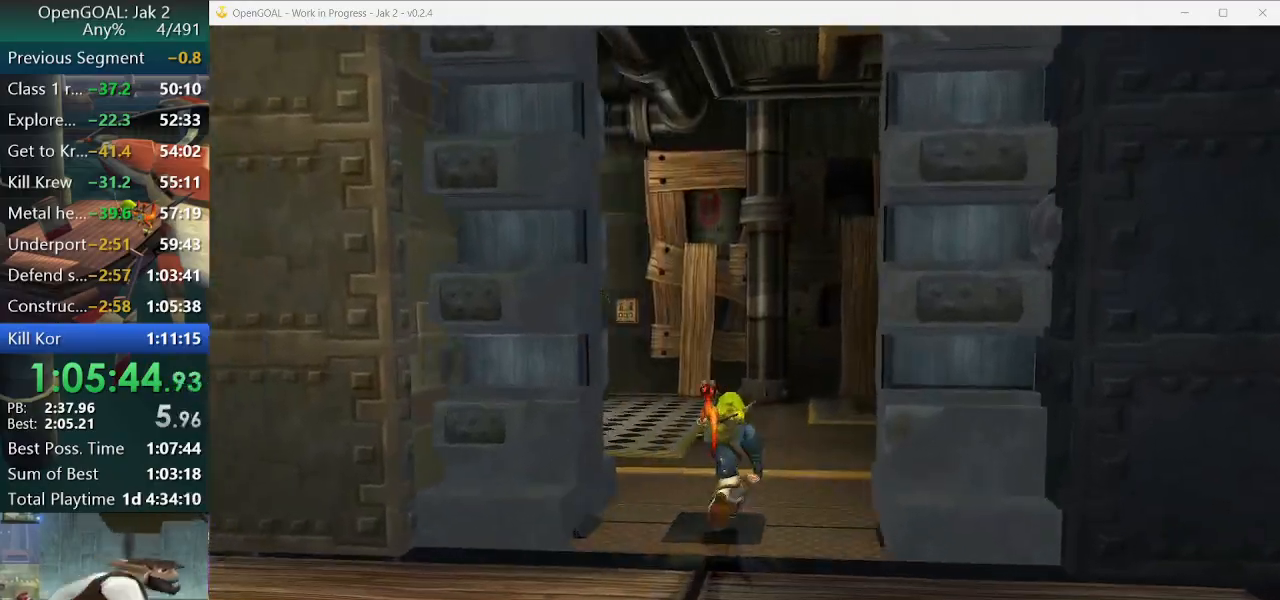
{"dt_ms": 500, "buttons": [], "left_stick": "up", "right_stick": "center", "events": [[333, "SQUARE", "up"]]}
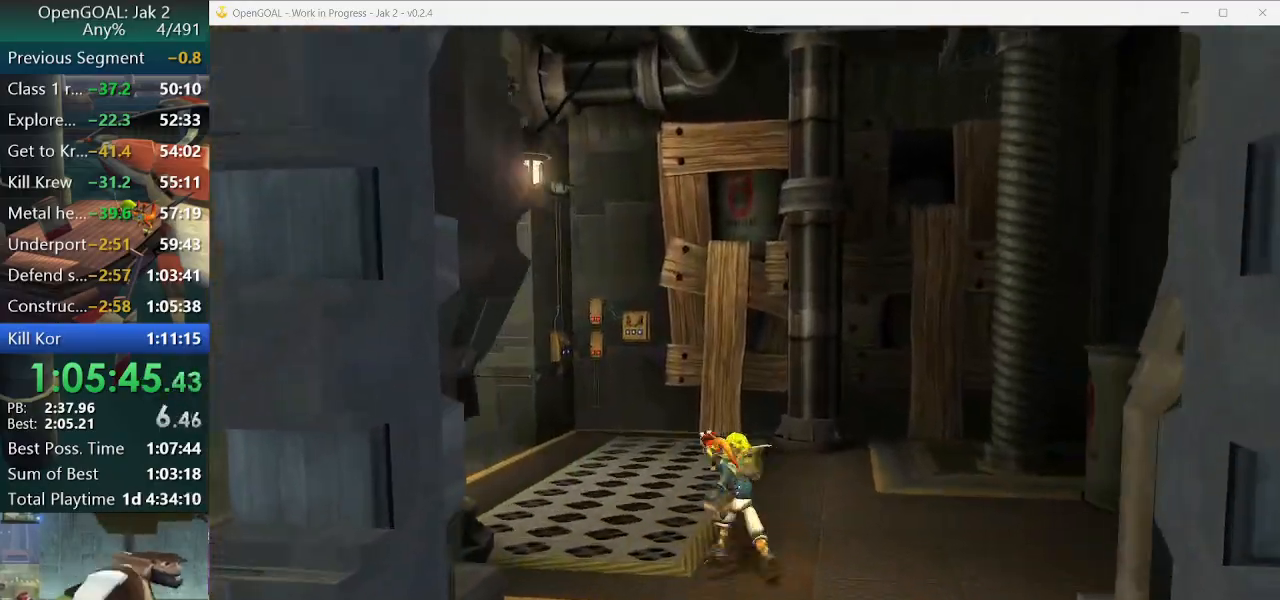
{"dt_ms": 500, "buttons": [], "left_stick": "up-left", "right_stick": "center", "events": [[100, "SQUARE", "down"], [167, "left_stick", "up-left"], [433, "SQUARE", "up"]]}
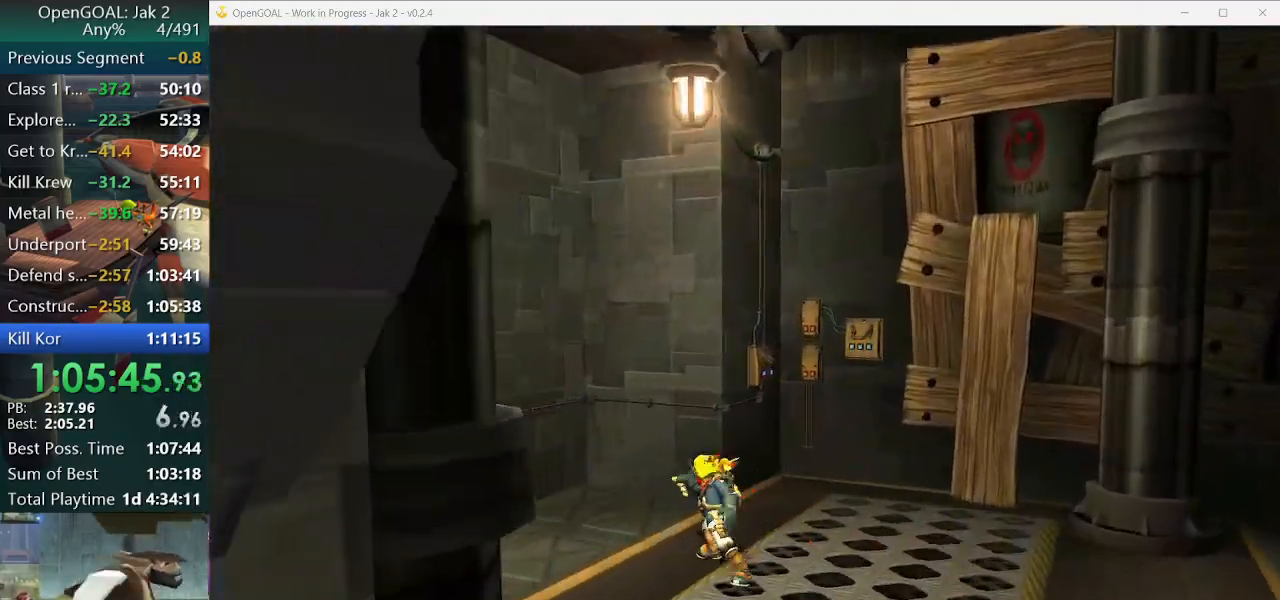
{"dt_ms": 500, "buttons": ["SQUARE"], "left_stick": "up-left", "right_stick": "center", "events": [[200, "SQUARE", "down"]]}
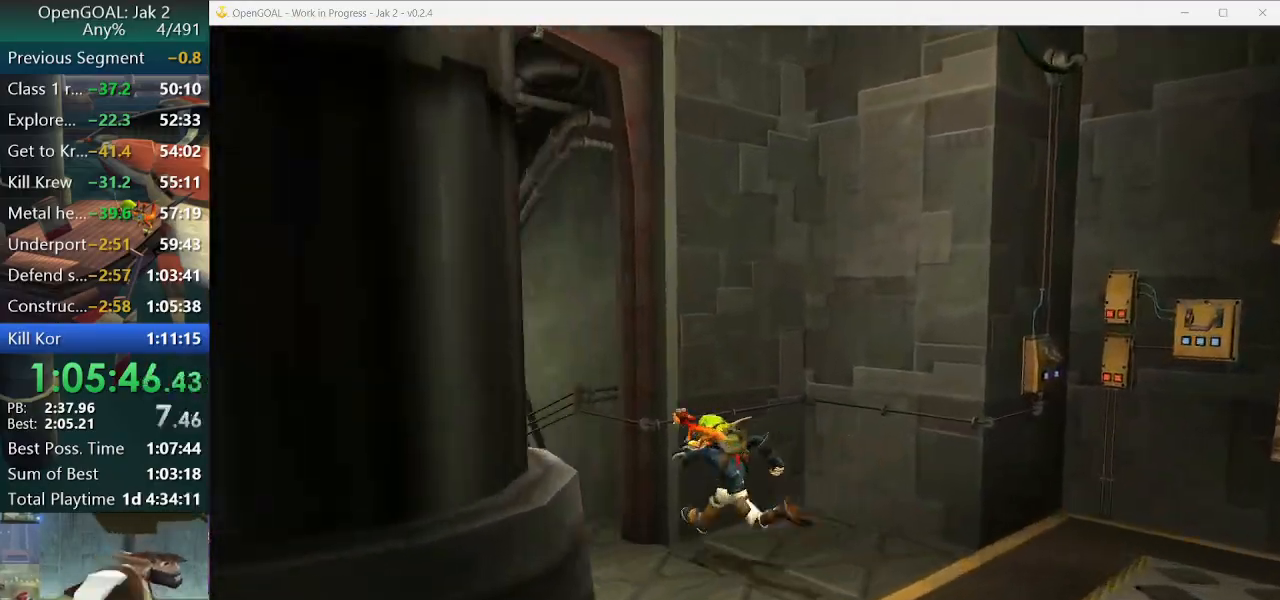
{"dt_ms": 500, "buttons": ["SQUARE"], "left_stick": "up-left", "right_stick": "center", "events": [[33, "SQUARE", "up"], [467, "SQUARE", "down"]]}
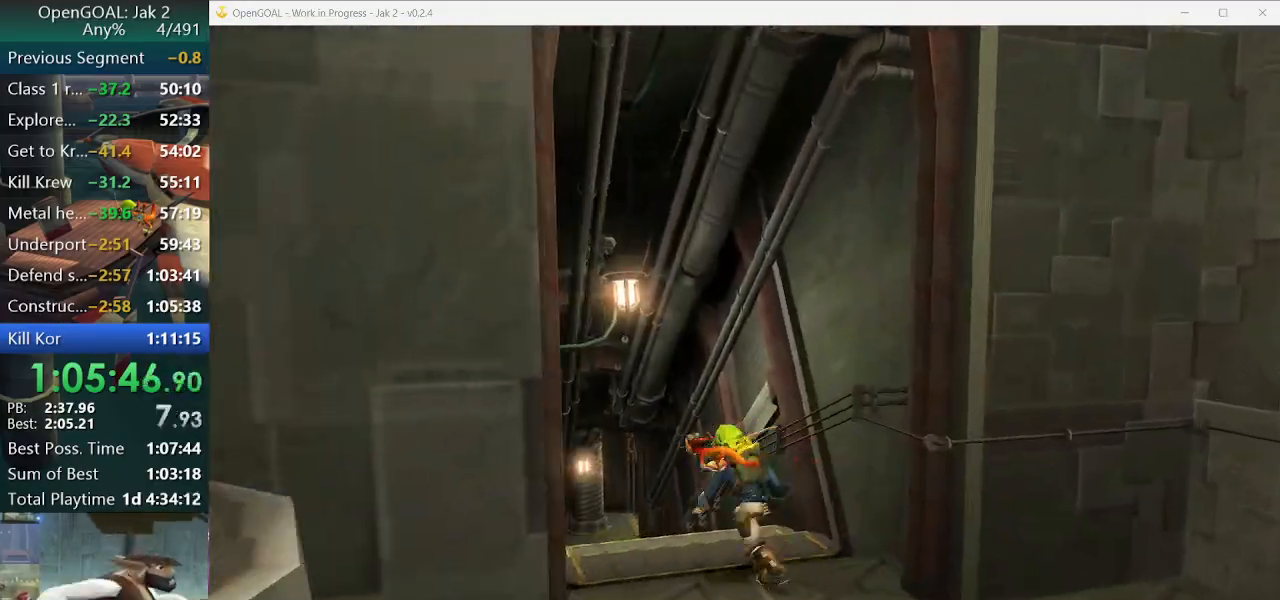
{"dt_ms": 500, "buttons": [], "left_stick": "up-left", "right_stick": "center", "events": [[333, "SQUARE", "up"]]}
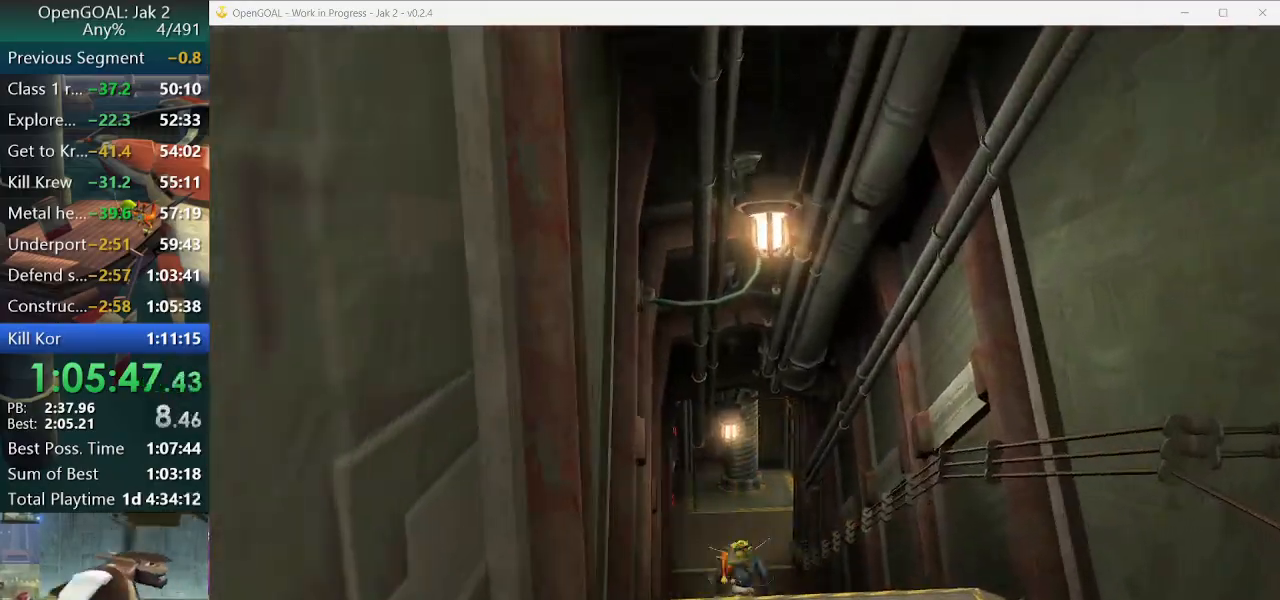
{"dt_ms": 500, "buttons": ["SQUARE"], "left_stick": "up", "right_stick": "center", "events": [[100, "left_stick", "up"], [133, "SQUARE", "down"]]}
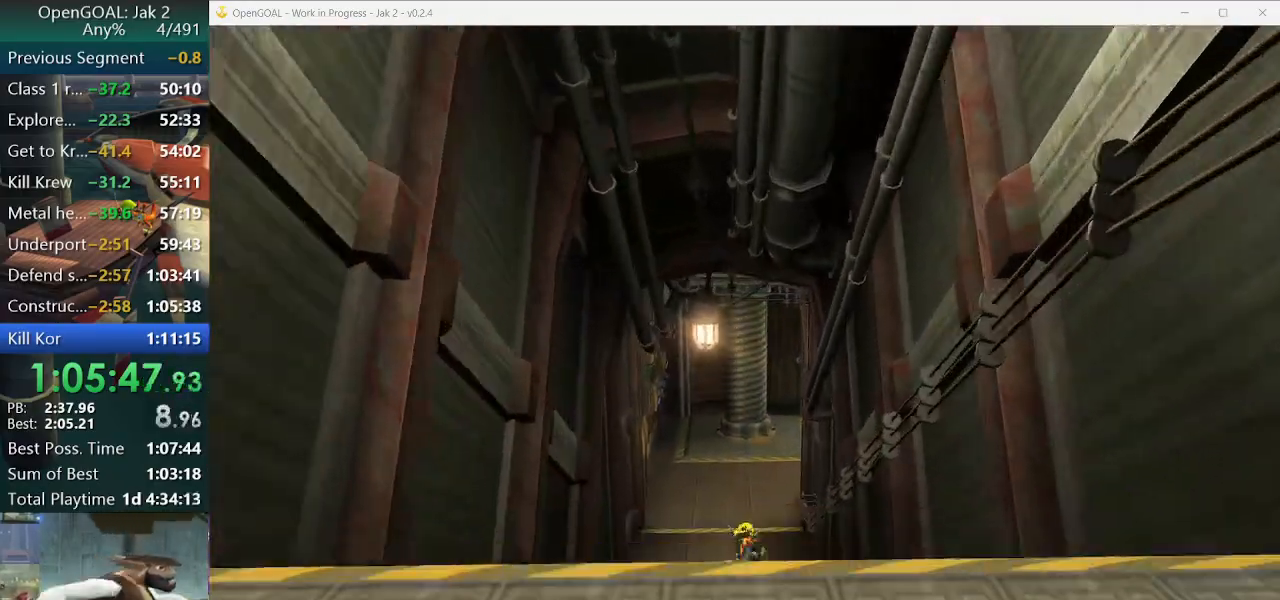
{"dt_ms": 500, "buttons": [], "left_stick": "up-right", "right_stick": "center", "events": [[100, "SQUARE", "up"], [267, "SQUARE", "down"], [433, "SQUARE", "up"], [500, "left_stick", "up-right"]]}
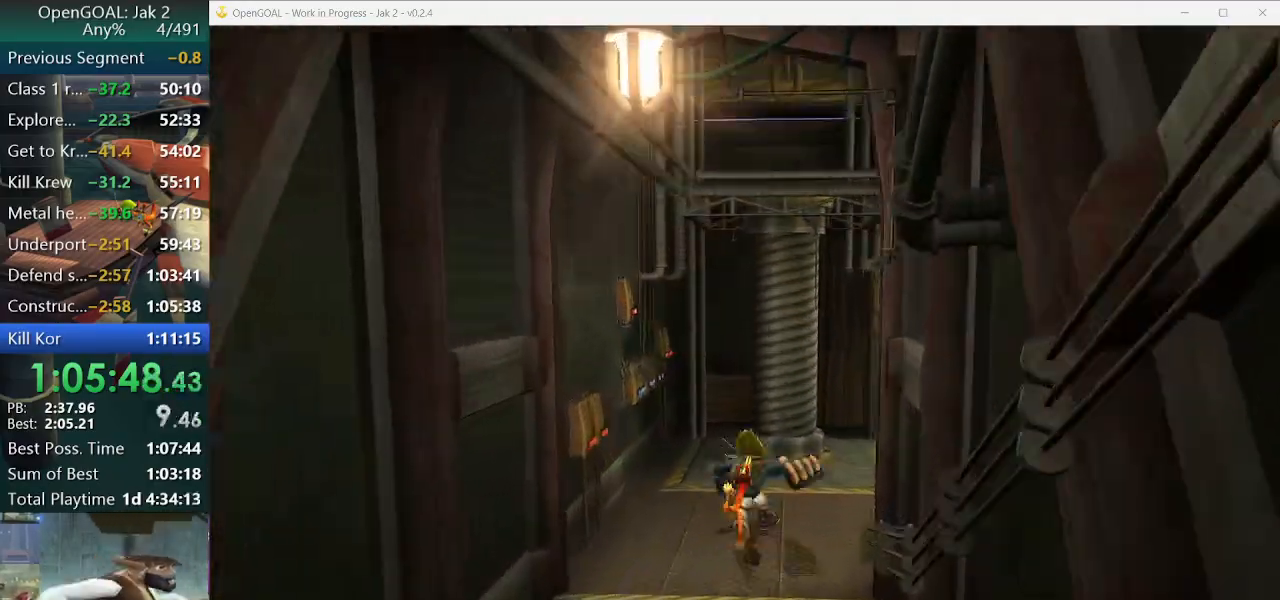
{"dt_ms": 500, "buttons": [], "left_stick": "up-right", "right_stick": "up-left"}
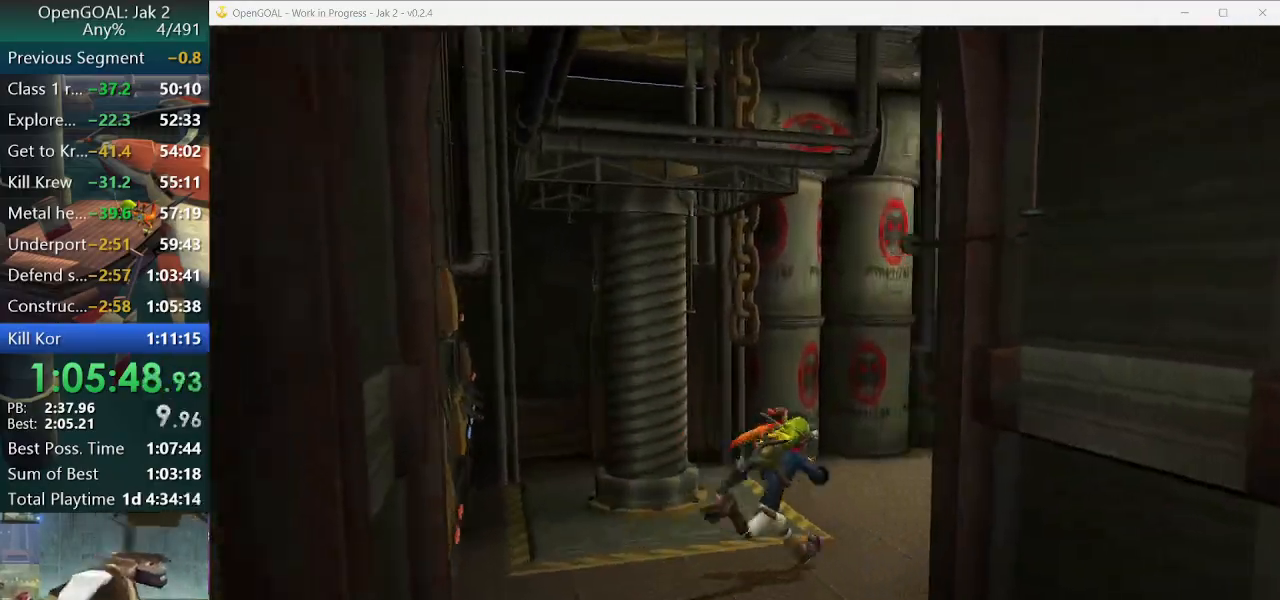
{"dt_ms": 500, "buttons": ["SQUARE"], "left_stick": "up-right", "right_stick": "up-left", "events": [[333, "SQUARE", "down"]]}
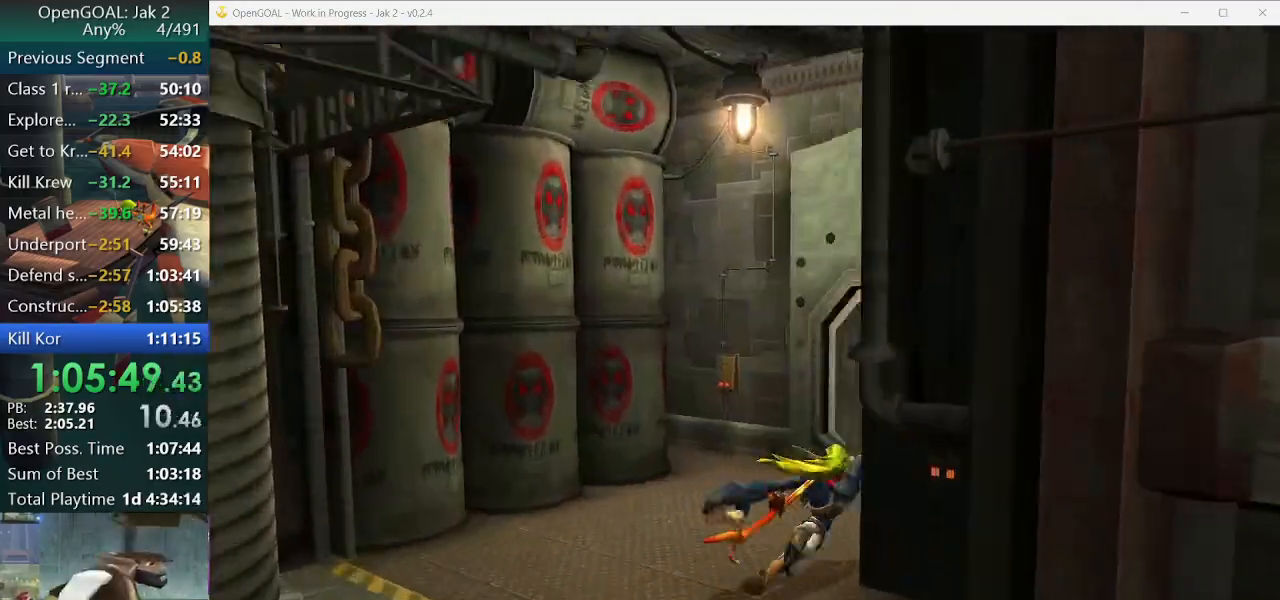
{"dt_ms": 500, "buttons": [], "left_stick": "up", "right_stick": "center", "events": [[133, "right_stick", "left"], [167, "SQUARE", "up"], [333, "right_stick", "center"], [467, "left_stick", "up"]]}
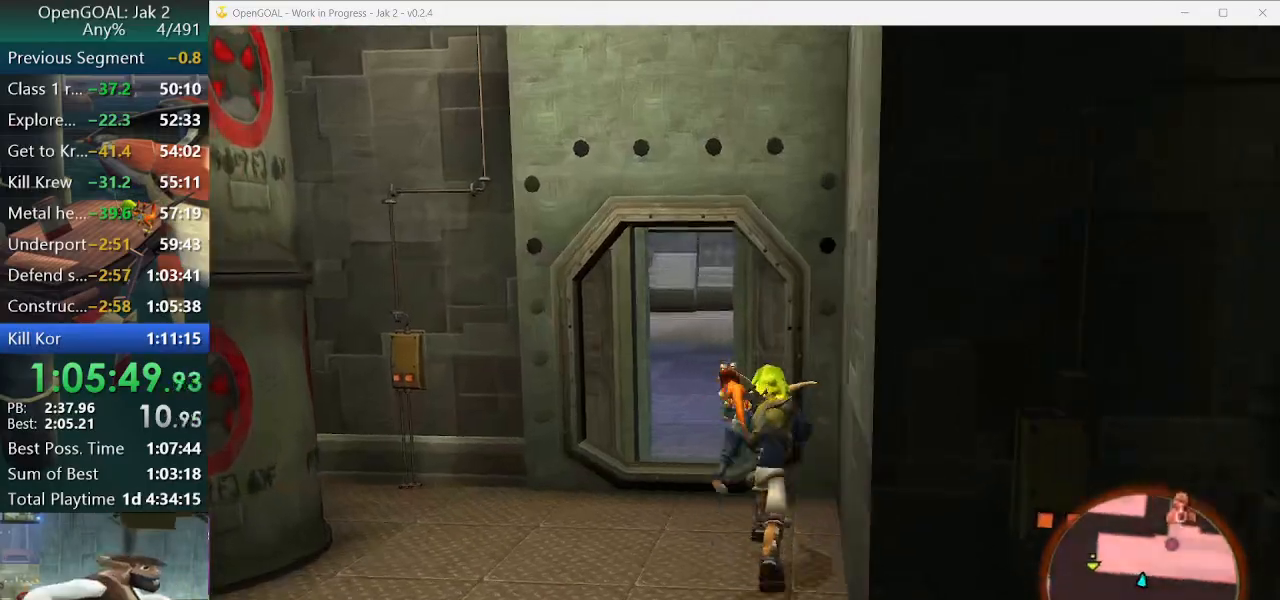
{"dt_ms": 500, "buttons": [], "left_stick": "up", "right_stick": "center", "events": [[233, "CROSS", "down"], [333, "CROSS", "up"]]}
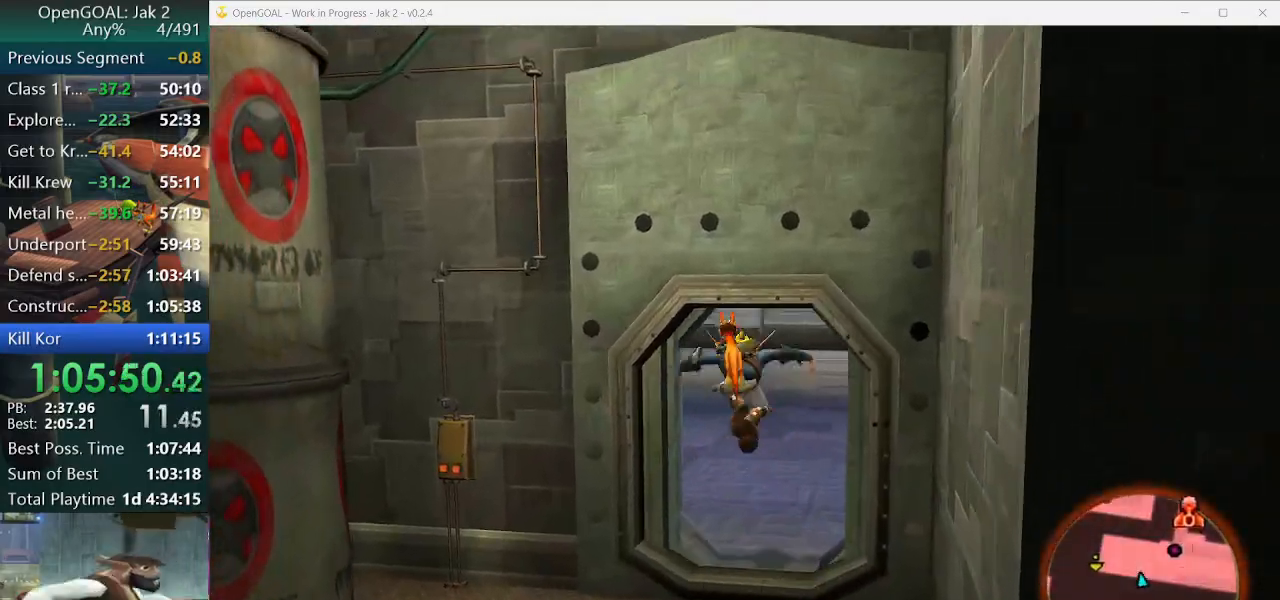
{"dt_ms": 500, "buttons": ["SQUARE"], "left_stick": "up-right", "right_stick": "center", "events": [[67, "right_stick", "up-left"], [267, "right_stick", "center"], [400, "left_stick", "up-right"], [433, "SQUARE", "down"]]}
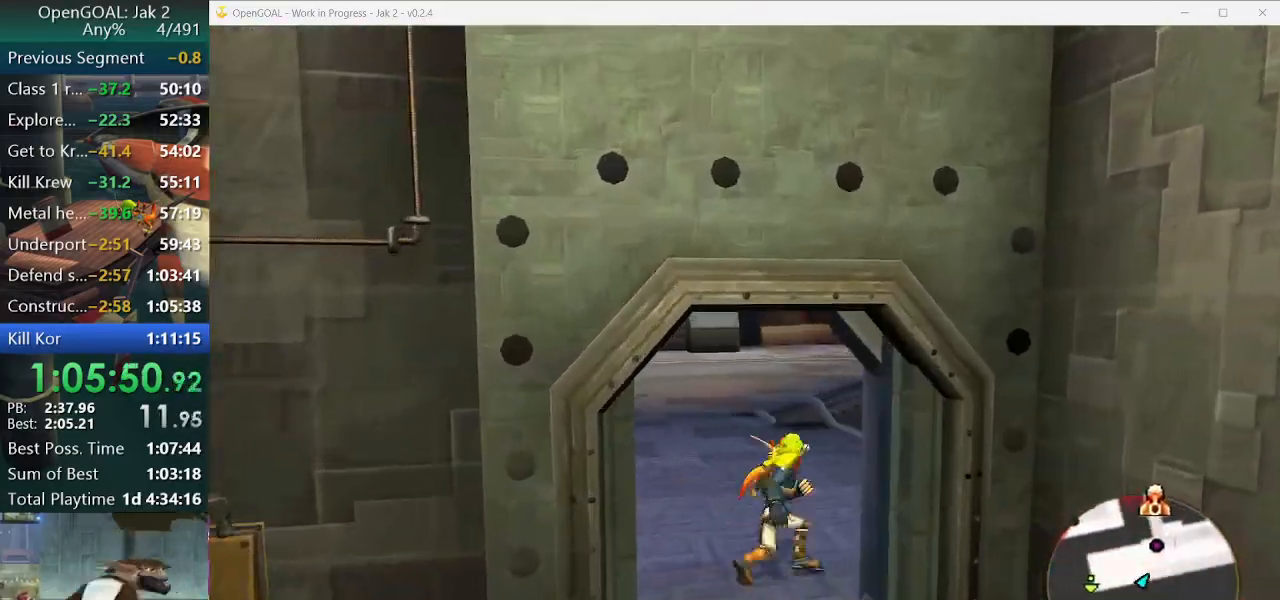
{"dt_ms": 500, "buttons": [], "left_stick": "up", "right_stick": "center", "events": [[67, "R2", "down"], [167, "SQUARE", "up"], [200, "R2", "up"], [233, "left_stick", "up"]]}
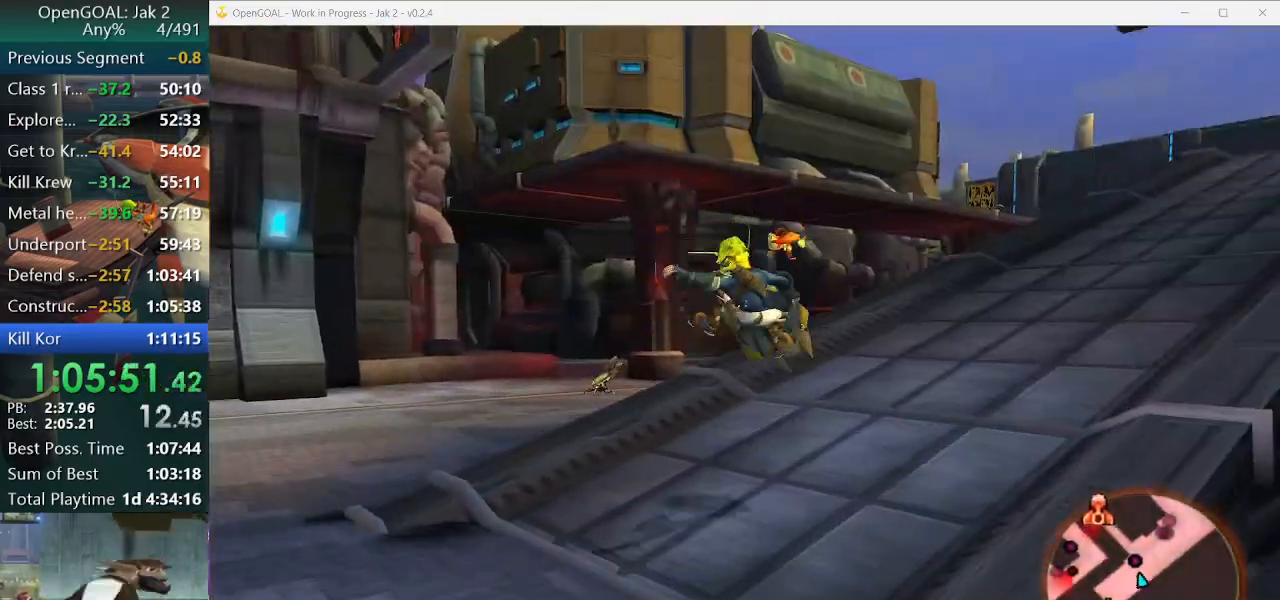
{"dt_ms": 500, "buttons": ["CROSS", "R1"], "left_stick": "up-right", "right_stick": "center", "events": [[233, "left_stick", "right"], [300, "CROSS", "down"], [333, "R1", "down"], [467, "left_stick", "up-right"]]}
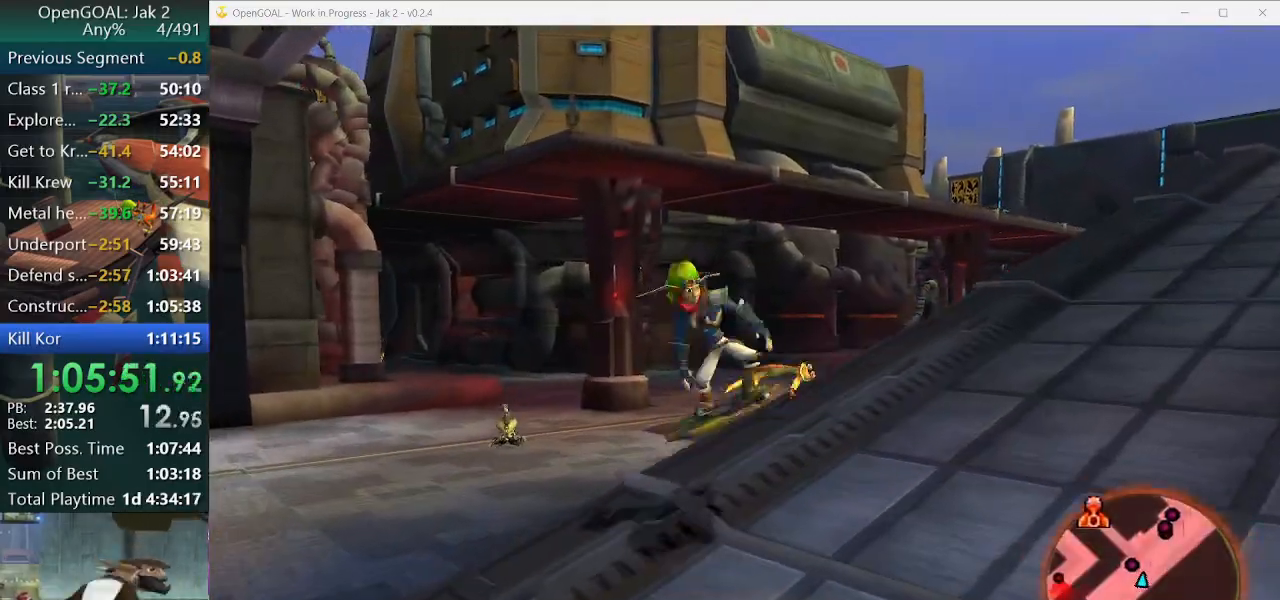
{"dt_ms": 500, "buttons": [], "left_stick": "up-right", "right_stick": "left", "events": [[167, "CROSS", "up"], [200, "R1", "up"], [400, "right_stick", "left"]]}
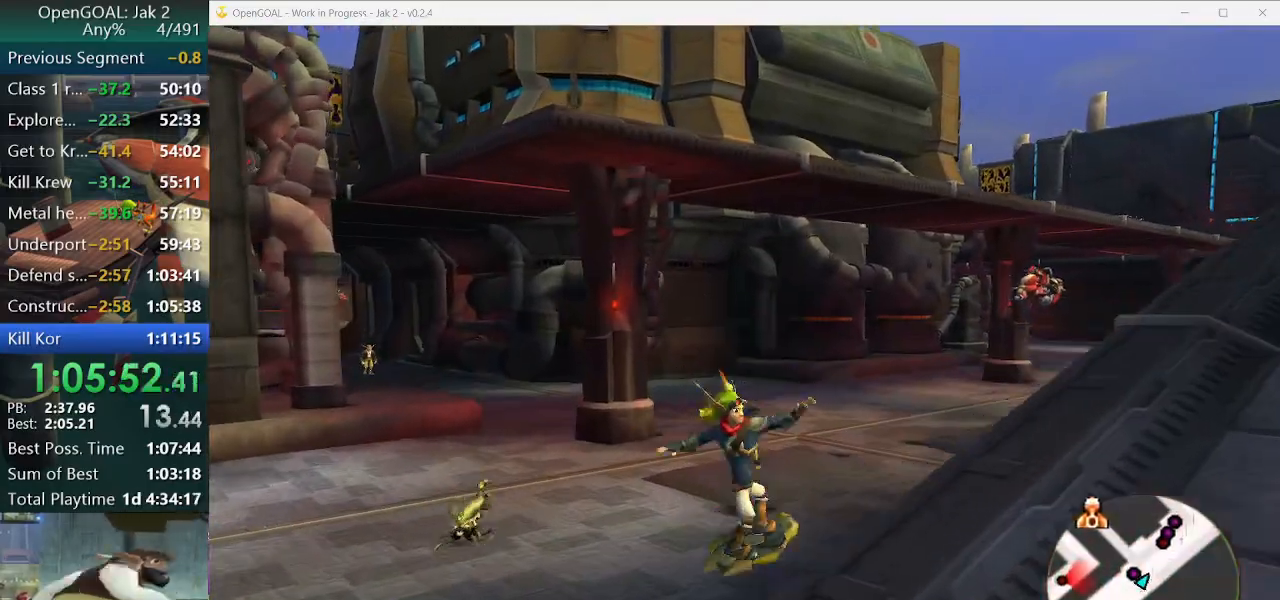
{"dt_ms": 500, "buttons": ["CROSS", "R1", "R2"], "left_stick": "up-right", "right_stick": "center", "events": [[133, "right_stick", "center"], [300, "CROSS", "down"], [300, "R1", "down"], [400, "R2", "down"]]}
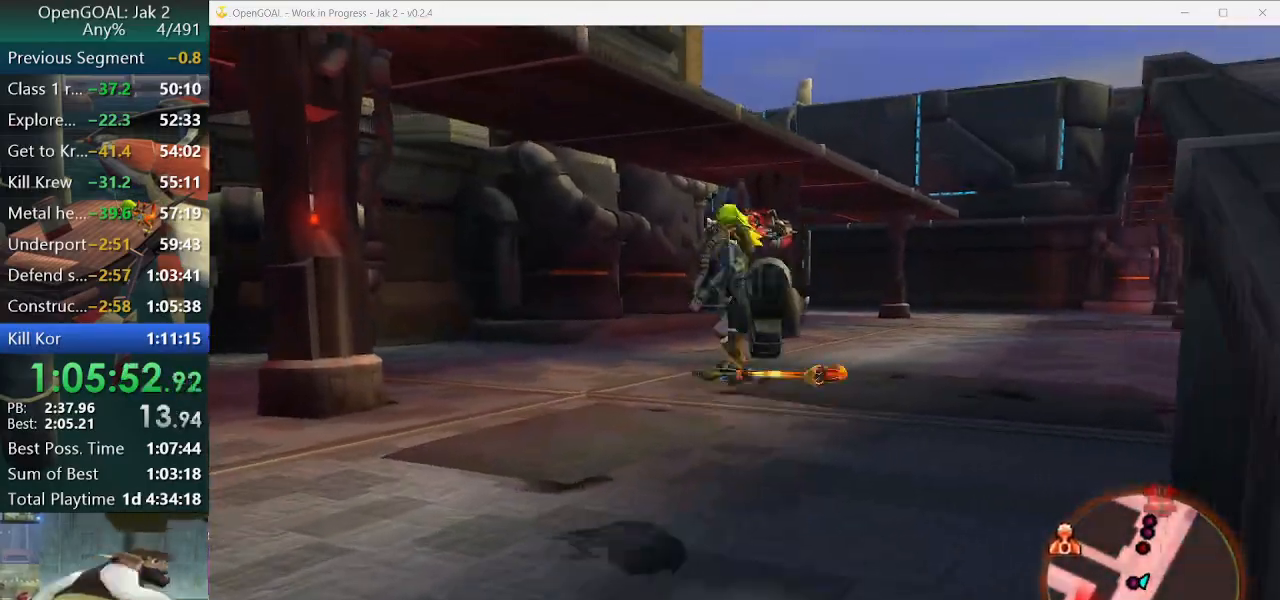
{"dt_ms": 500, "buttons": [], "left_stick": "up-right", "right_stick": "center", "events": [[100, "CROSS", "up"], [133, "R1", "up"], [133, "R2", "up"]]}
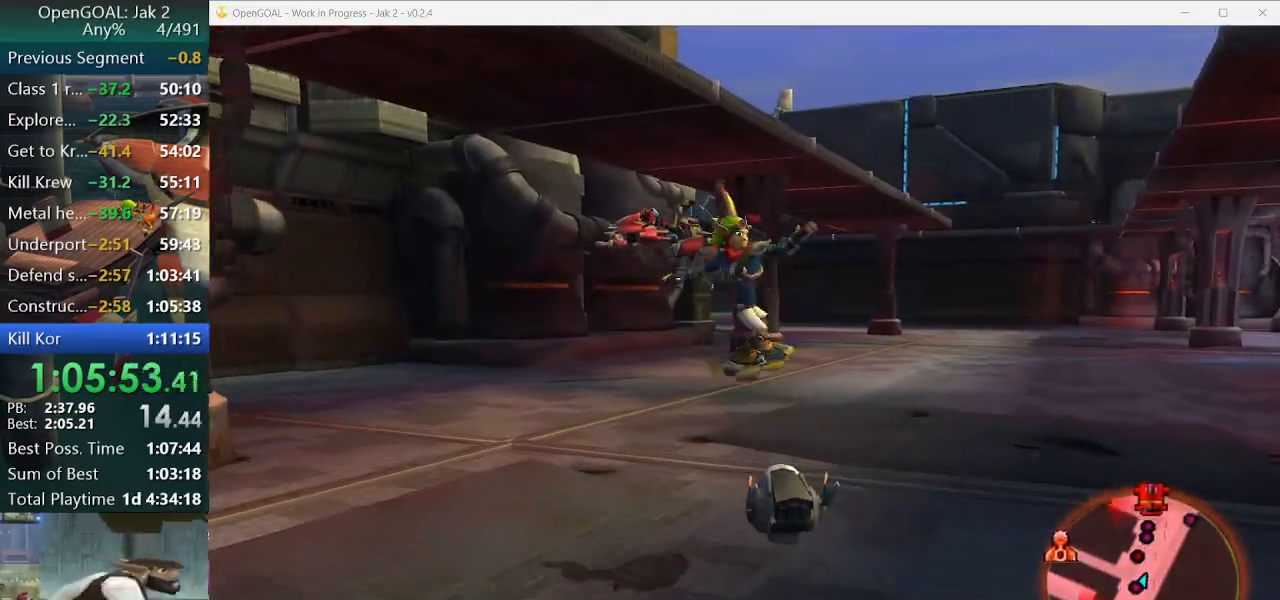
{"dt_ms": 500, "buttons": ["CROSS", "R1", "R2"], "left_stick": "up-right", "right_stick": "center", "events": [[267, "CROSS", "down"], [267, "R1", "down"], [267, "R2", "down"]]}
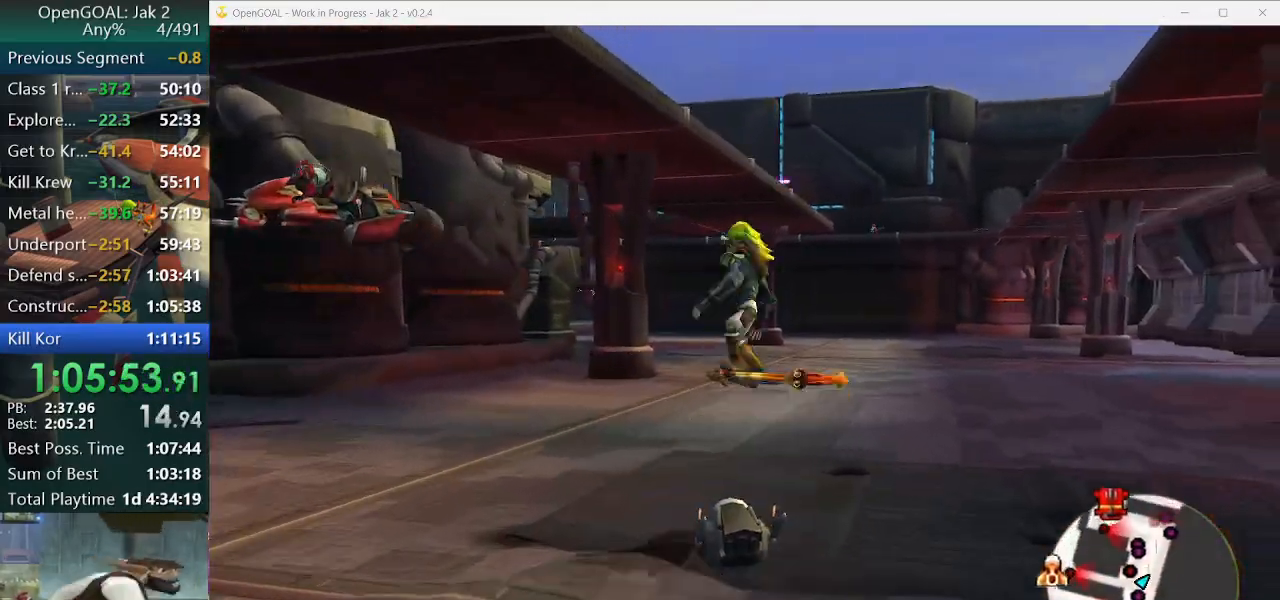
{"dt_ms": 500, "buttons": [], "left_stick": "up", "right_stick": "center", "events": [[33, "left_stick", "up"], [67, "CROSS", "up"], [67, "R1", "up"], [67, "R2", "up"]]}
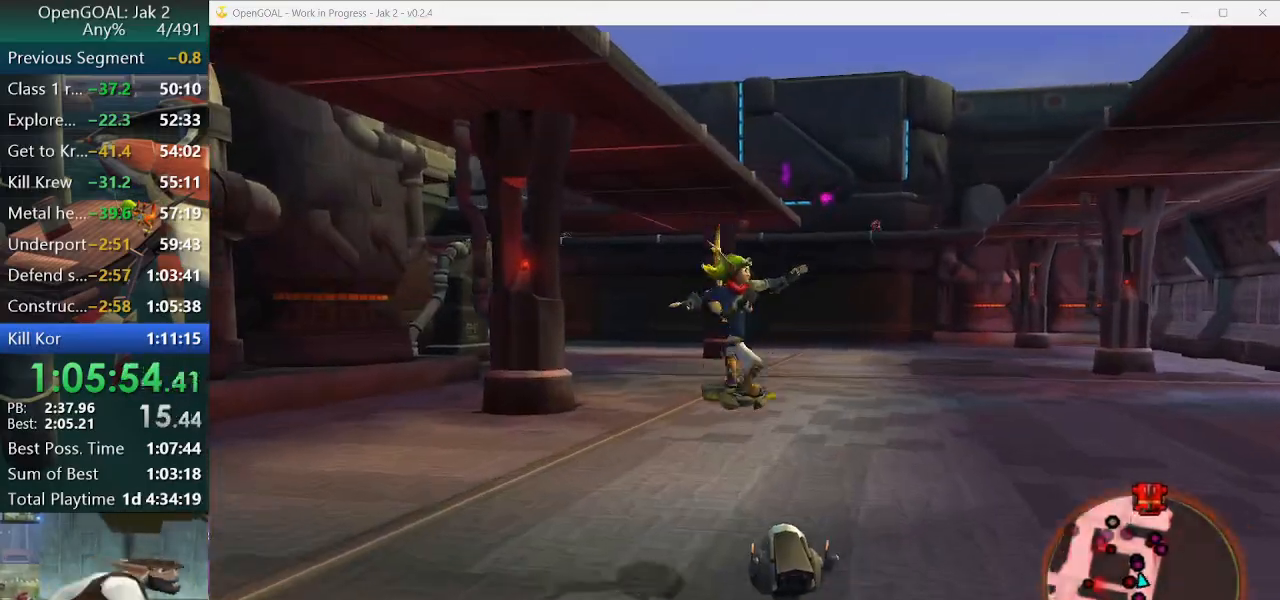
{"dt_ms": 500, "buttons": ["CROSS", "R1", "R2"], "left_stick": "up-right", "right_stick": "center", "events": [[200, "CROSS", "down"], [200, "R1", "down"], [200, "left_stick", "up-right"], [367, "R2", "down"]]}
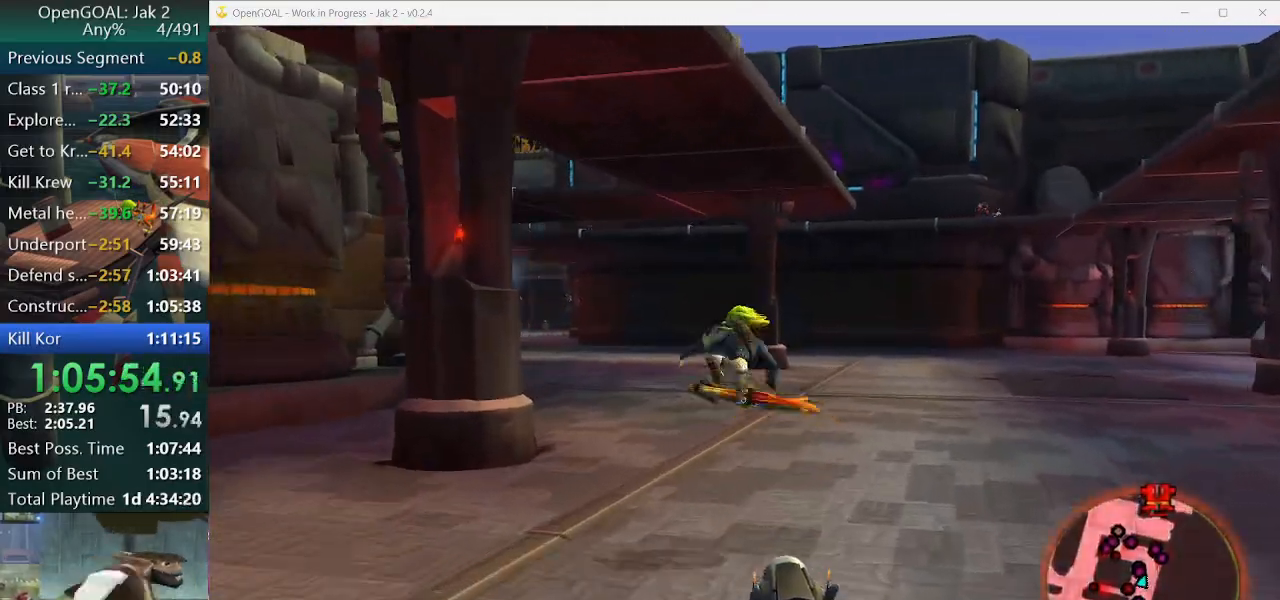
{"dt_ms": 500, "buttons": ["CROSS", "R1"], "left_stick": "up-right", "right_stick": "center", "events": [[33, "left_stick", "up"], [67, "CROSS", "up"], [67, "R1", "up"], [67, "R2", "up"], [500, "CROSS", "down"], [500, "R1", "down"], [500, "left_stick", "up-right"]]}
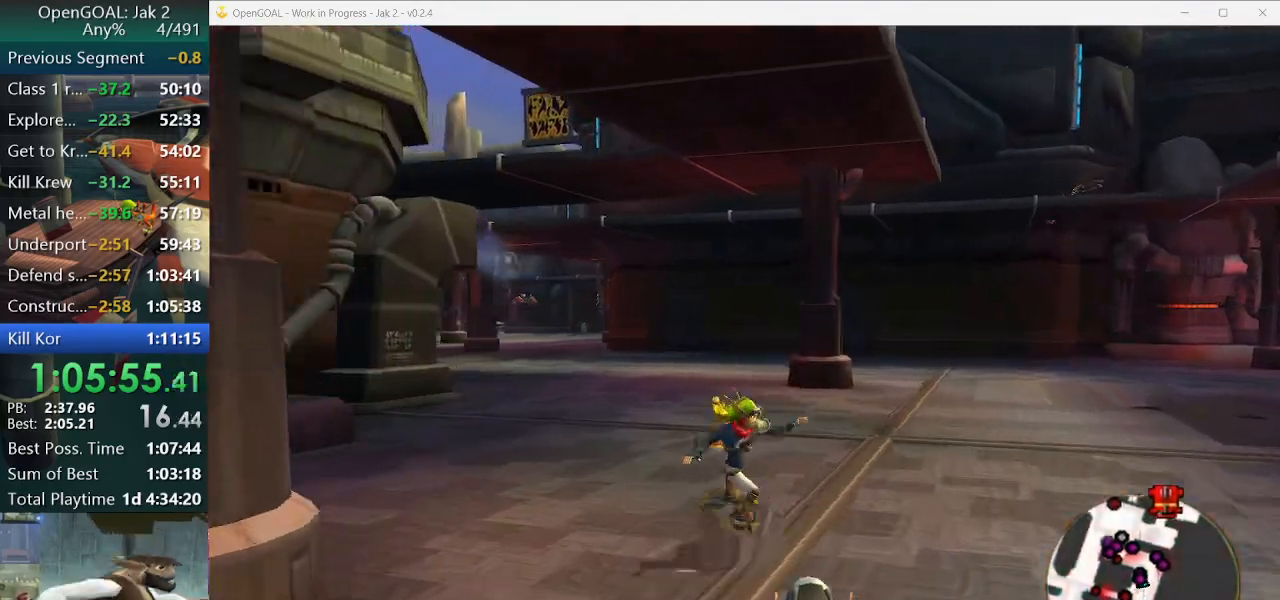
{"dt_ms": 500, "buttons": [], "left_stick": "up", "right_stick": "center", "events": [[300, "left_stick", "up"], [367, "CROSS", "up"], [367, "R1", "up"]]}
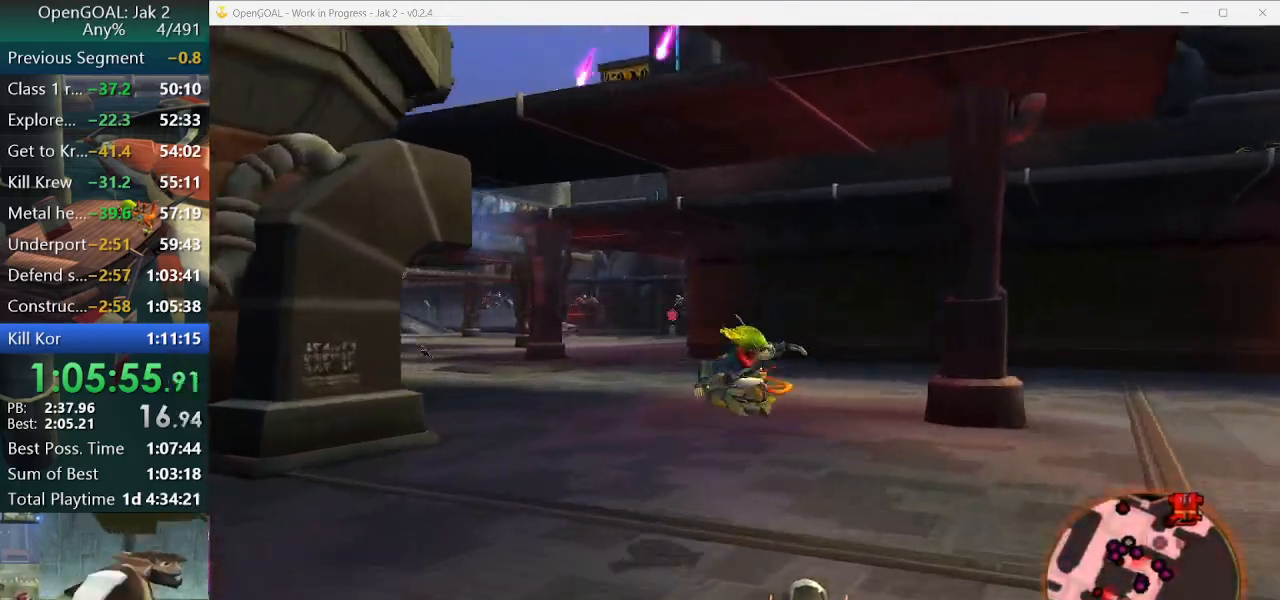
{"dt_ms": 500, "buttons": ["CROSS", "R1"], "left_stick": "up-right", "right_stick": "center", "events": [[233, "left_stick", "up-right"], [300, "CROSS", "down"], [300, "R1", "down"]]}
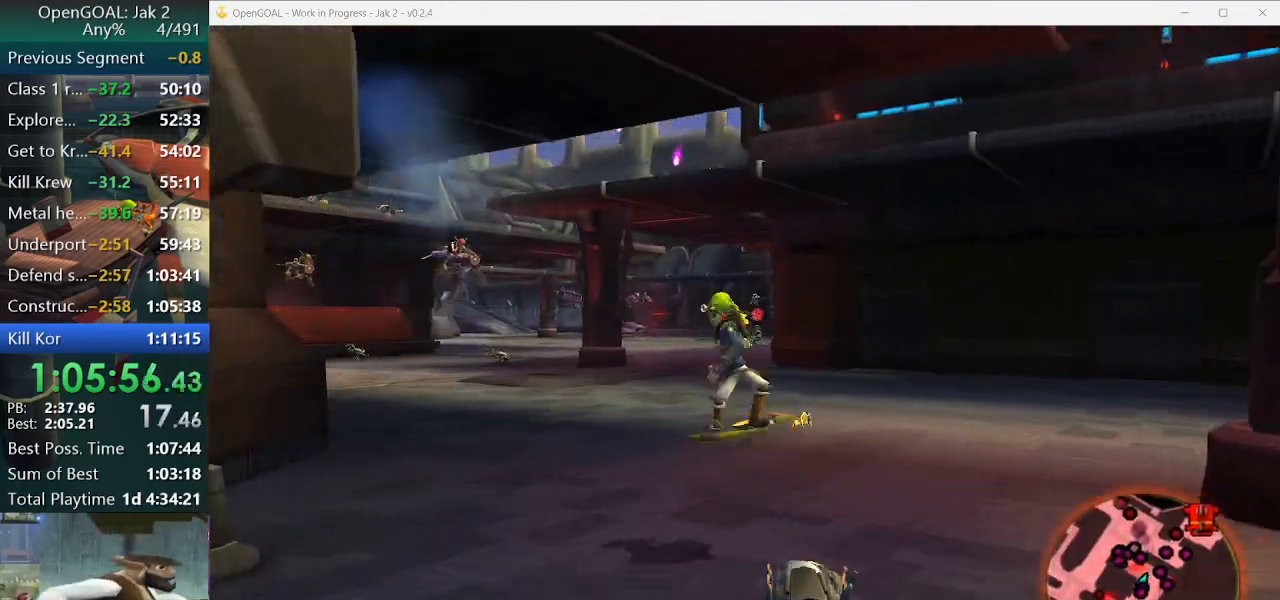
{"dt_ms": 500, "buttons": [], "left_stick": "up", "right_stick": "center", "events": [[133, "CROSS", "up"], [167, "R1", "up"], [167, "left_stick", "up"]]}
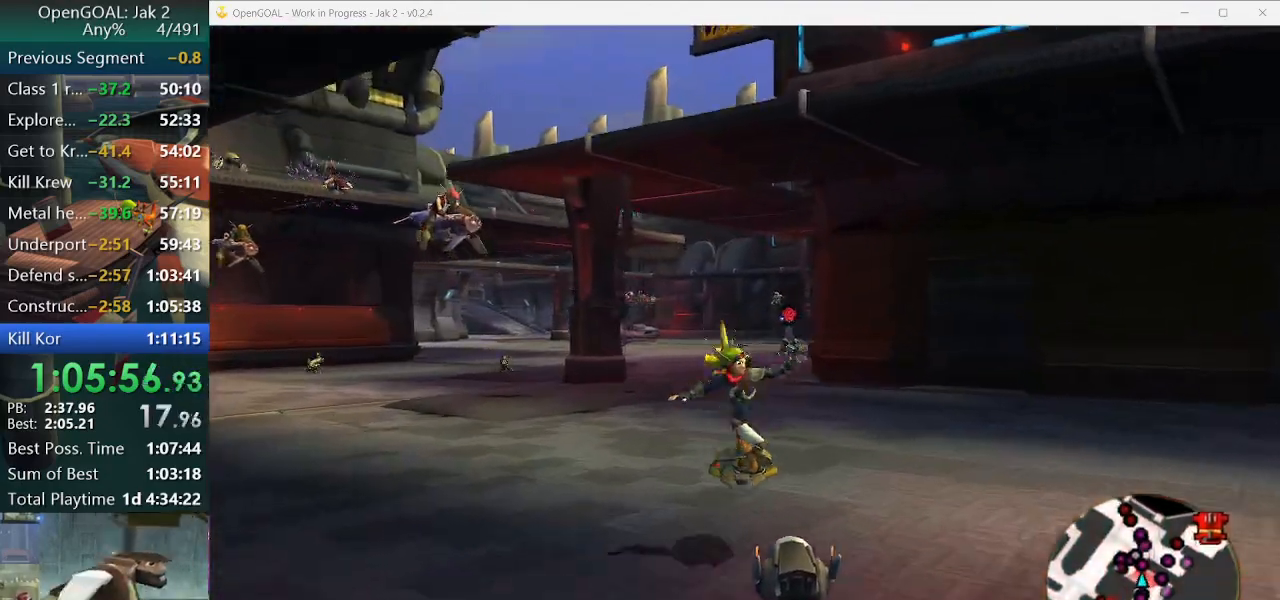
{"dt_ms": 1000, "buttons": ["CROSS", "R1"], "left_stick": "up-right", "right_stick": "center"}
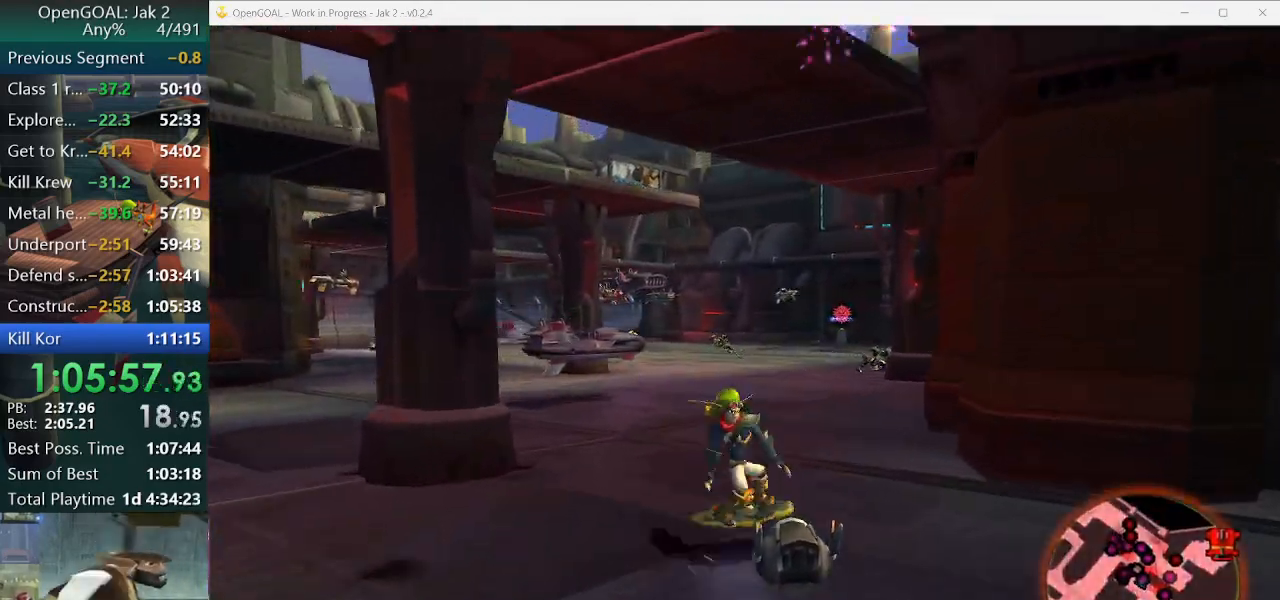
{"dt_ms": 500, "buttons": [], "left_stick": "up-right", "right_stick": "center", "events": [[300, "CROSS", "up"], [300, "R1", "up"]]}